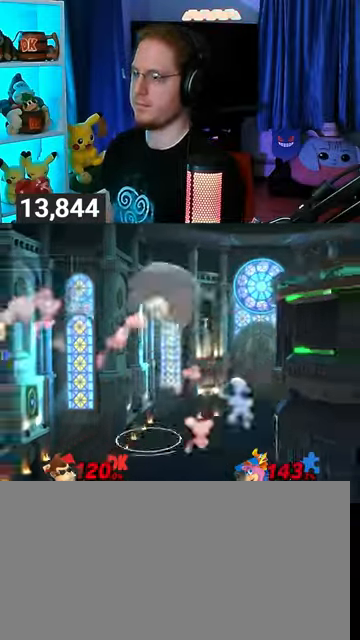
Gameplay with a controller (Nintendo layout); each line is a JSON object with the inputs held at the frame after it. "events" lists button and stick changes between this image and that frame as [ms after this image, input, new state], when the widget could be followed in between. Not read: L3 R3.
{"buttons": [], "left_stick": "center", "right_stick": "center", "events": [[167, "left_stick", "center"]]}
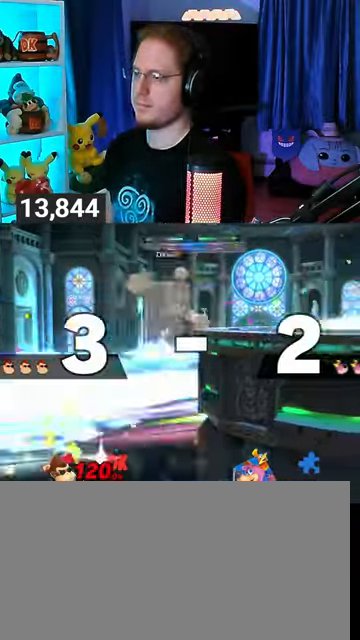
{"buttons": [], "left_stick": "right", "right_stick": "center", "events": [[300, "Y", "down"], [367, "A", "down"], [367, "Y", "up"], [433, "A", "up"], [500, "left_stick", "right"]]}
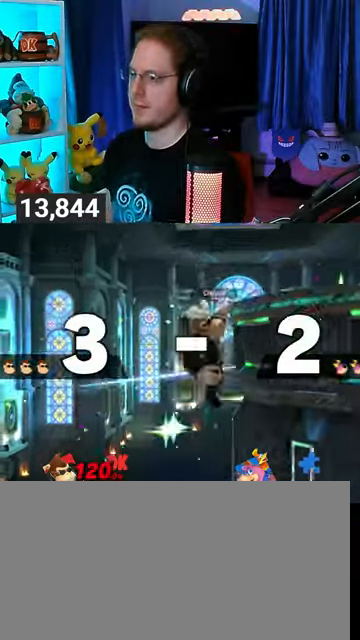
{"buttons": [], "left_stick": "up-right", "right_stick": "center", "events": [[233, "left_stick", "up-right"]]}
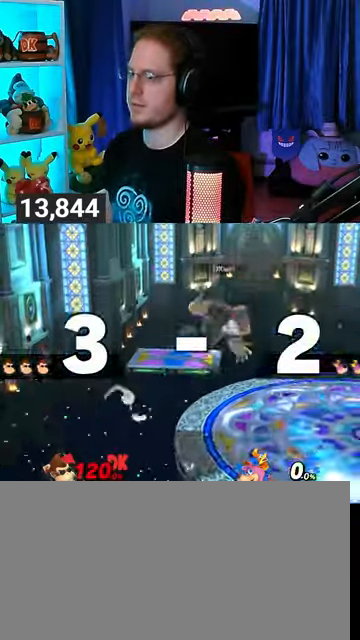
{"buttons": [], "left_stick": "left", "right_stick": "center", "events": [[67, "left_stick", "down-right"], [267, "left_stick", "center"], [400, "left_stick", "left"]]}
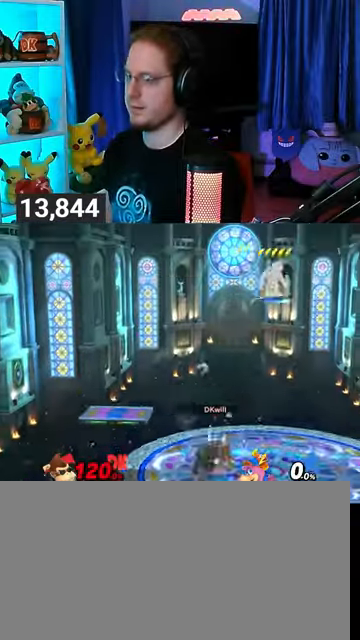
{"buttons": ["X"], "left_stick": "down-left", "right_stick": "center", "events": [[300, "Y", "down"], [333, "left_stick", "center"], [400, "left_stick", "down-left"], [467, "X", "down"], [467, "Y", "up"]]}
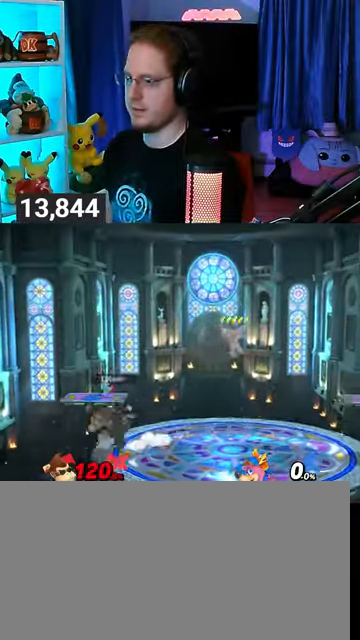
{"buttons": [], "left_stick": "right", "right_stick": "center", "events": [[200, "X", "up"], [200, "left_stick", "center"], [400, "left_stick", "right"]]}
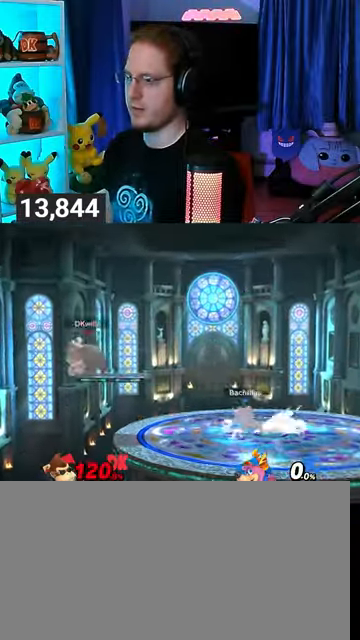
{"buttons": ["R1"], "left_stick": "center", "right_stick": "center", "events": [[100, "left_stick", "center"], [167, "R1", "down"]]}
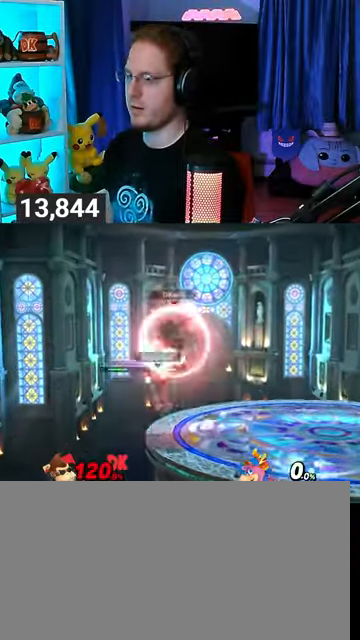
{"buttons": ["R1"], "left_stick": "center", "right_stick": "center", "events": []}
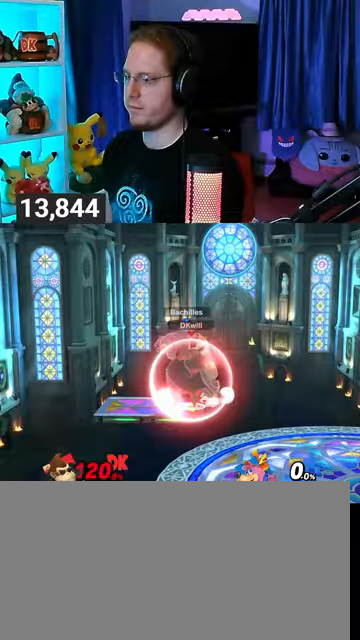
{"buttons": ["Y", "R1"], "left_stick": "right", "right_stick": "center", "events": [[333, "Y", "down"], [333, "left_stick", "right"]]}
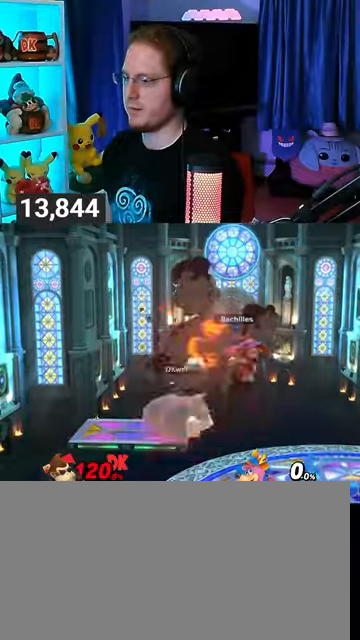
{"buttons": [], "left_stick": "right", "right_stick": "center", "events": [[33, "Y", "up"], [100, "R1", "up"]]}
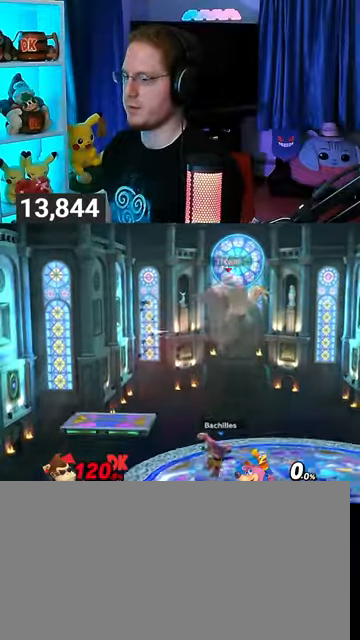
{"buttons": ["Y"], "left_stick": "left", "right_stick": "center", "events": [[133, "left_stick", "center"], [233, "Y", "down"], [333, "Y", "up"], [367, "Y", "down"], [367, "left_stick", "left"], [400, "Y", "up"], [500, "Y", "down"]]}
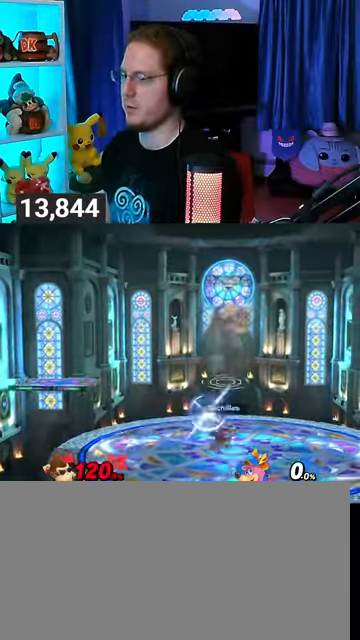
{"buttons": ["B"], "left_stick": "down-left", "right_stick": "center", "events": [[67, "Y", "up"], [100, "Y", "down"], [267, "Y", "up"], [333, "left_stick", "center"], [500, "B", "down"], [500, "left_stick", "down-left"]]}
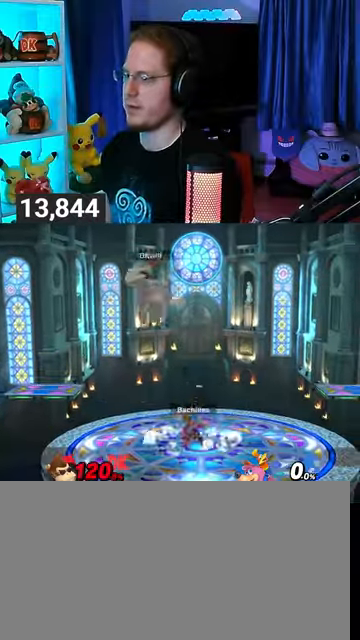
{"buttons": [], "left_stick": "right", "right_stick": "center", "events": [[33, "left_stick", "down-right"], [100, "B", "up"], [100, "left_stick", "right"]]}
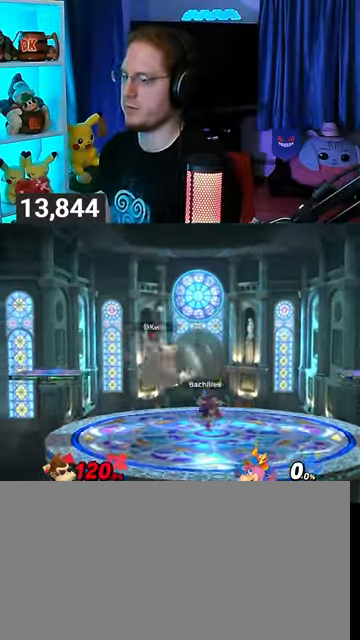
{"buttons": ["X"], "left_stick": "center", "right_stick": "center", "events": [[167, "left_stick", "center"], [400, "X", "down"], [433, "X", "up"], [500, "X", "down"]]}
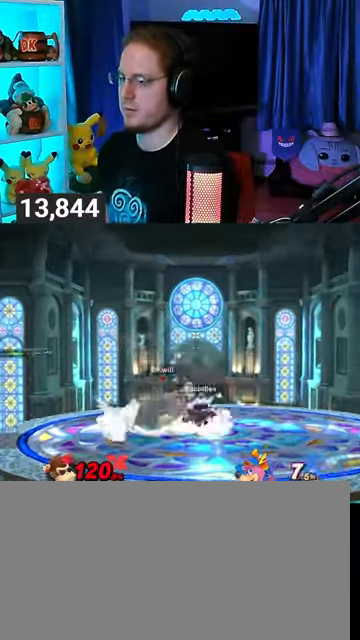
{"buttons": [], "left_stick": "right", "right_stick": "center", "events": [[100, "X", "up"], [200, "left_stick", "right"]]}
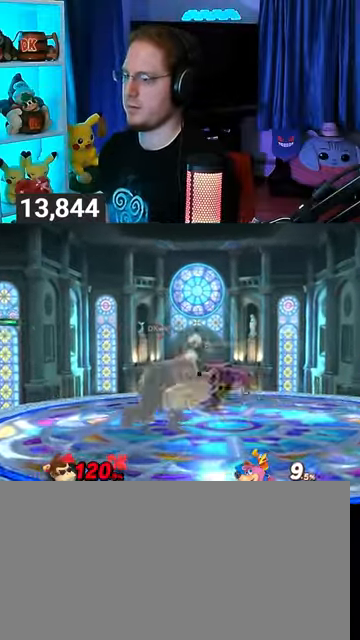
{"buttons": [], "left_stick": "center", "right_stick": "center", "events": [[67, "left_stick", "up"], [100, "A", "down"], [267, "A", "up"], [300, "left_stick", "center"]]}
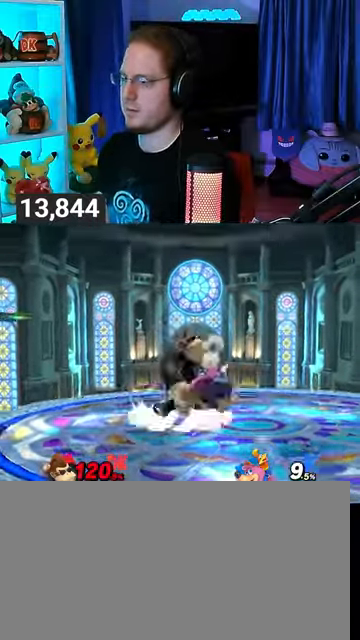
{"buttons": ["Y"], "left_stick": "left", "right_stick": "center", "events": [[100, "left_stick", "right"], [167, "Y", "down"], [233, "Y", "up"], [267, "L1", "down"], [267, "left_stick", "left"], [400, "L1", "up"], [433, "Y", "down"]]}
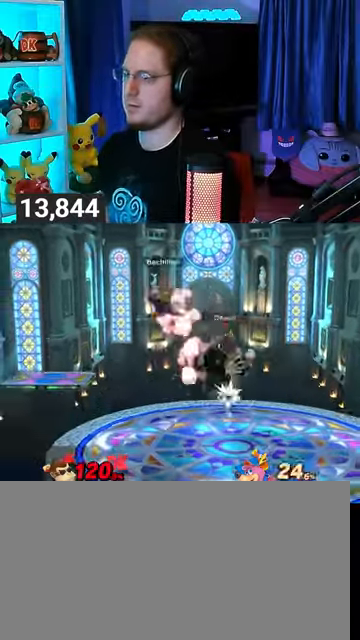
{"buttons": [], "left_stick": "down-left", "right_stick": "left", "events": [[100, "Y", "up"], [467, "left_stick", "down-left"], [500, "right_stick", "left"]]}
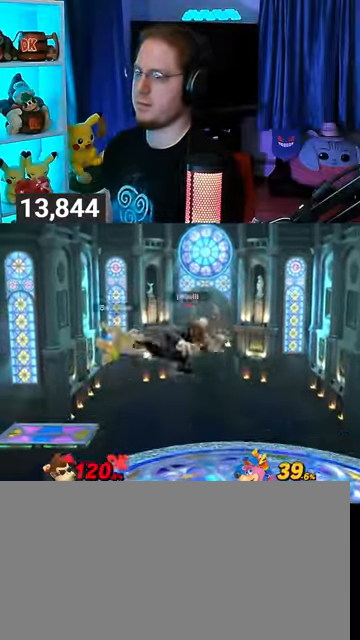
{"buttons": [], "left_stick": "down-left", "right_stick": "center", "events": [[67, "right_stick", "center"], [200, "Y", "down"], [500, "Y", "up"]]}
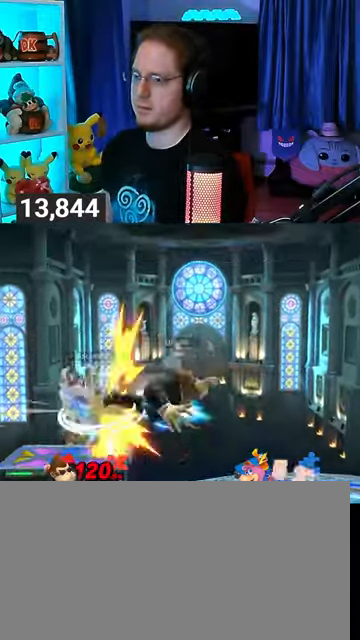
{"buttons": [], "left_stick": "left", "right_stick": "center", "events": [[33, "left_stick", "center"], [233, "Y", "down"], [233, "left_stick", "left"], [267, "Y", "up"]]}
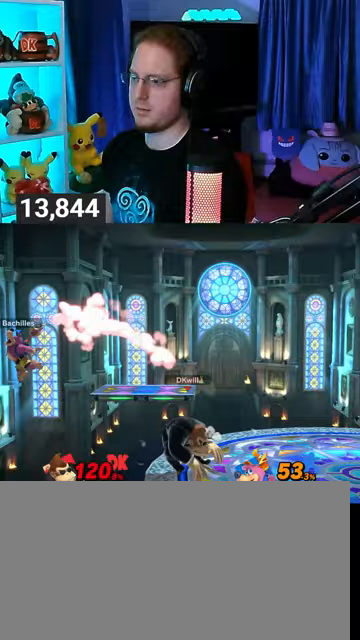
{"buttons": [], "left_stick": "center", "right_stick": "center", "events": [[133, "left_stick", "up-left"], [267, "left_stick", "center"]]}
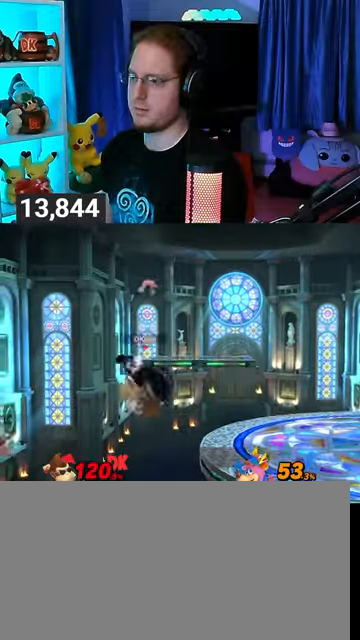
{"buttons": [], "left_stick": "right", "right_stick": "center", "events": [[233, "left_stick", "left"], [367, "Y", "down"], [433, "A", "down"], [433, "Y", "up"], [467, "A", "up"], [500, "left_stick", "right"]]}
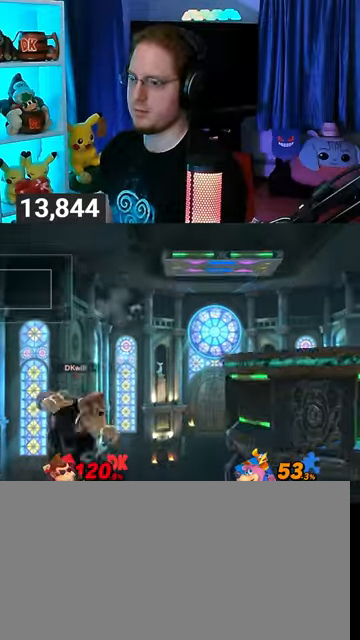
{"buttons": ["Y"], "left_stick": "right", "right_stick": "center", "events": [[67, "Y", "down"]]}
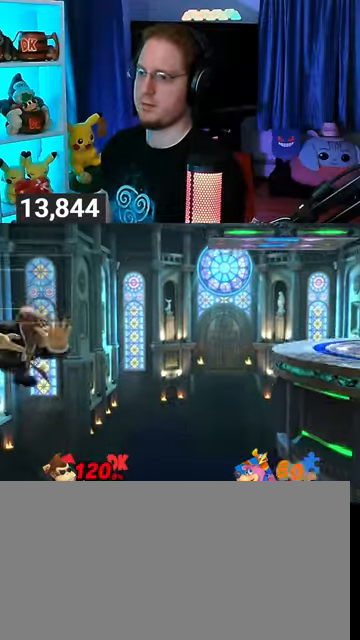
{"buttons": [], "left_stick": "down-right", "right_stick": "center", "events": [[100, "Y", "up"], [333, "left_stick", "up-right"], [433, "B", "down"], [500, "B", "up"], [500, "left_stick", "down-right"]]}
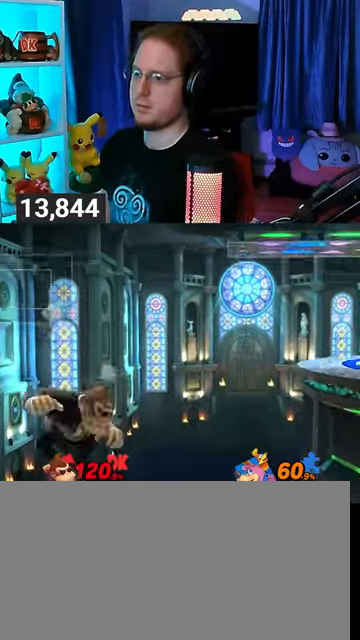
{"buttons": ["Y"], "left_stick": "right", "right_stick": "center", "events": [[133, "left_stick", "right"], [167, "Y", "down"]]}
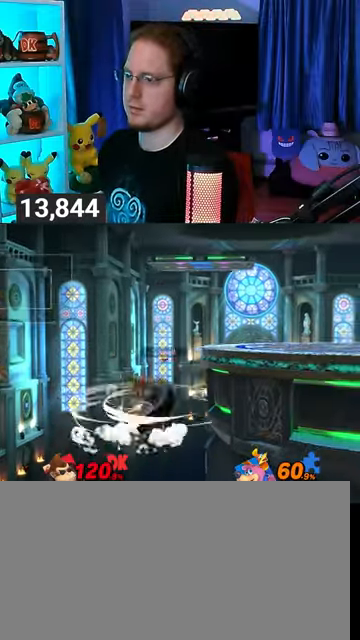
{"buttons": [], "left_stick": "left", "right_stick": "center", "events": [[67, "Y", "up"], [100, "left_stick", "center"], [500, "left_stick", "left"]]}
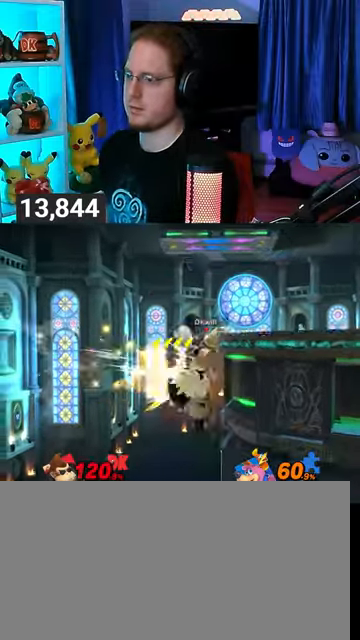
{"buttons": [], "left_stick": "right", "right_stick": "center", "events": [[100, "left_stick", "center"], [433, "left_stick", "right"]]}
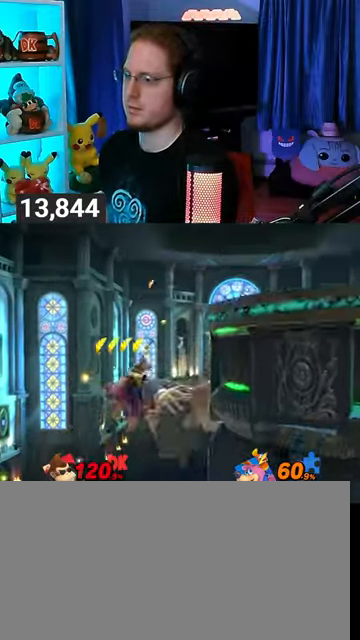
{"buttons": [], "left_stick": "up-left", "right_stick": "center", "events": [[67, "L1", "down"], [67, "Y", "down"], [100, "L1", "up"], [100, "Y", "up"], [167, "left_stick", "center"], [233, "A", "down"], [300, "A", "up"], [433, "left_stick", "up-left"]]}
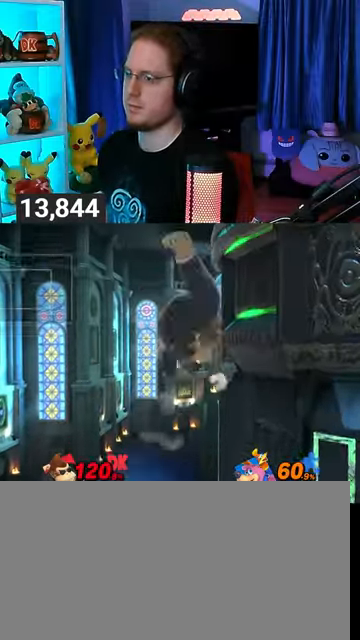
{"buttons": [], "left_stick": "down", "right_stick": "center", "events": [[67, "left_stick", "up"], [200, "left_stick", "up-right"], [367, "B", "down"], [433, "B", "up"], [433, "left_stick", "down"]]}
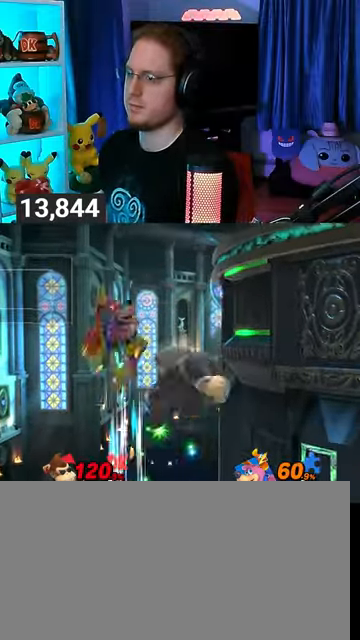
{"buttons": ["Y"], "left_stick": "down", "right_stick": "center", "events": [[67, "Y", "down"]]}